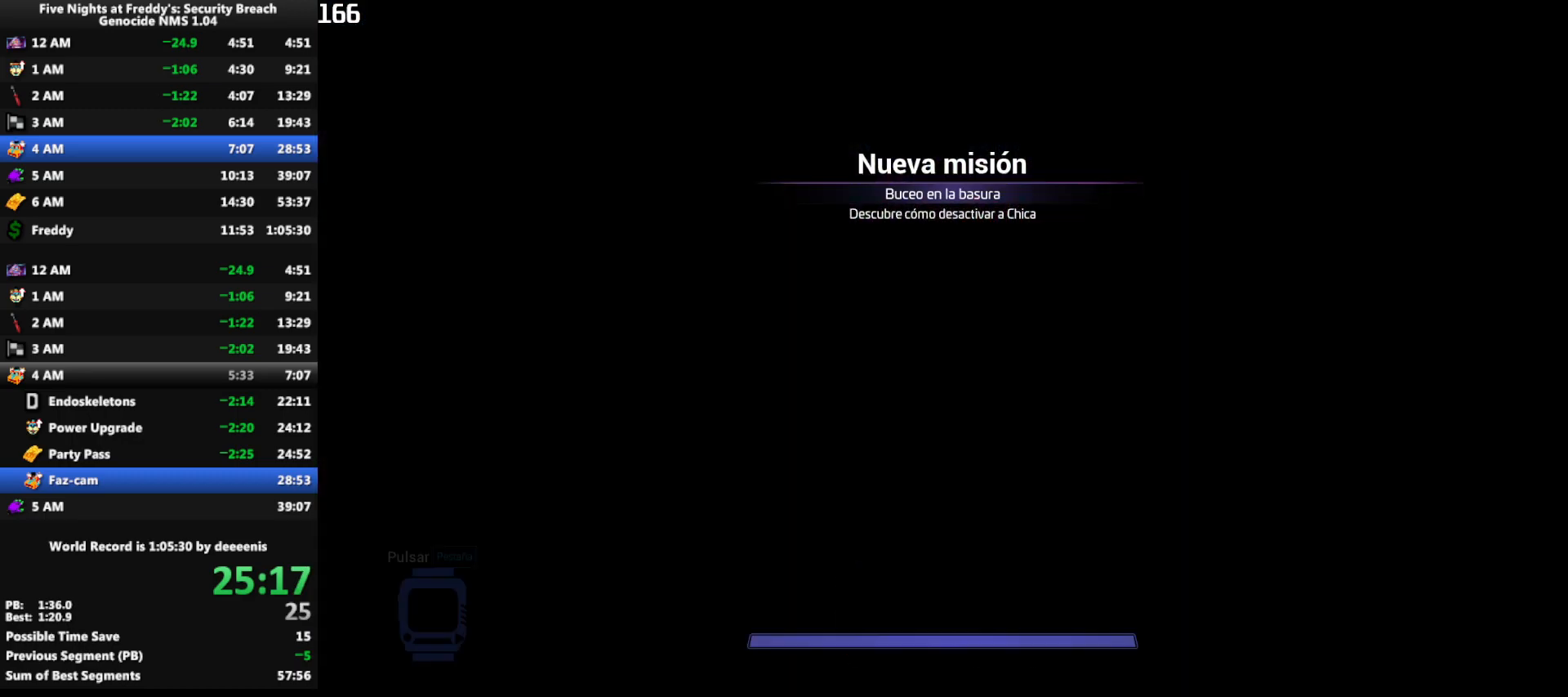
Gameplay with keyboard and mouse; each line is a JSON object with the keys and mouse buttons held at the frame after it. "events" lists presses ("down") and releases ("up") of "1", "2", "3", "4", "5", "a", "alt", "b", "c", "ctrl", "d", "e", "f", "g", "q", "r", "s", "shift", "space", "t", "tab", "tilde", "v", "w", "x", "z", "mouse_left", "mouse_wheel", "mouse_right", "mouse_mb4" and "mouse_mb5" between this image and that frame as [ms after this image, input, new state], when the widget could be followed in between. "mouse_left", "mouse_wheel", "mouse_right", "mouse_mb4", "mouse_mb5" = the "left", "wheel", "right", "mb4", "mb5" buttons of the "mouse" list. No other keys are recorded. "wheel" means that the mouse wheel is clicked or scrolled. Mouse movement is not recorded.
{"keys": [], "mouse": [], "events": [[167, "w", "up"]]}
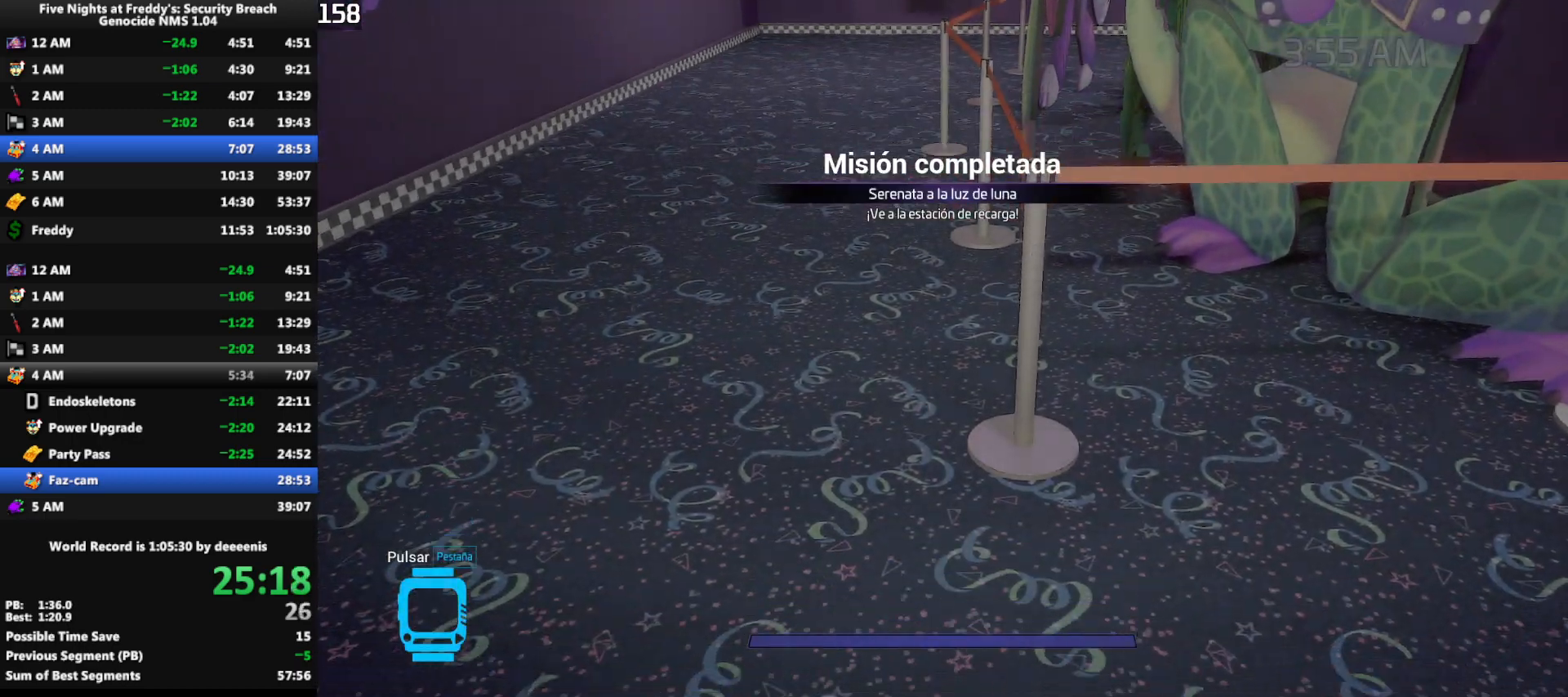
{"keys": [], "mouse": [], "events": []}
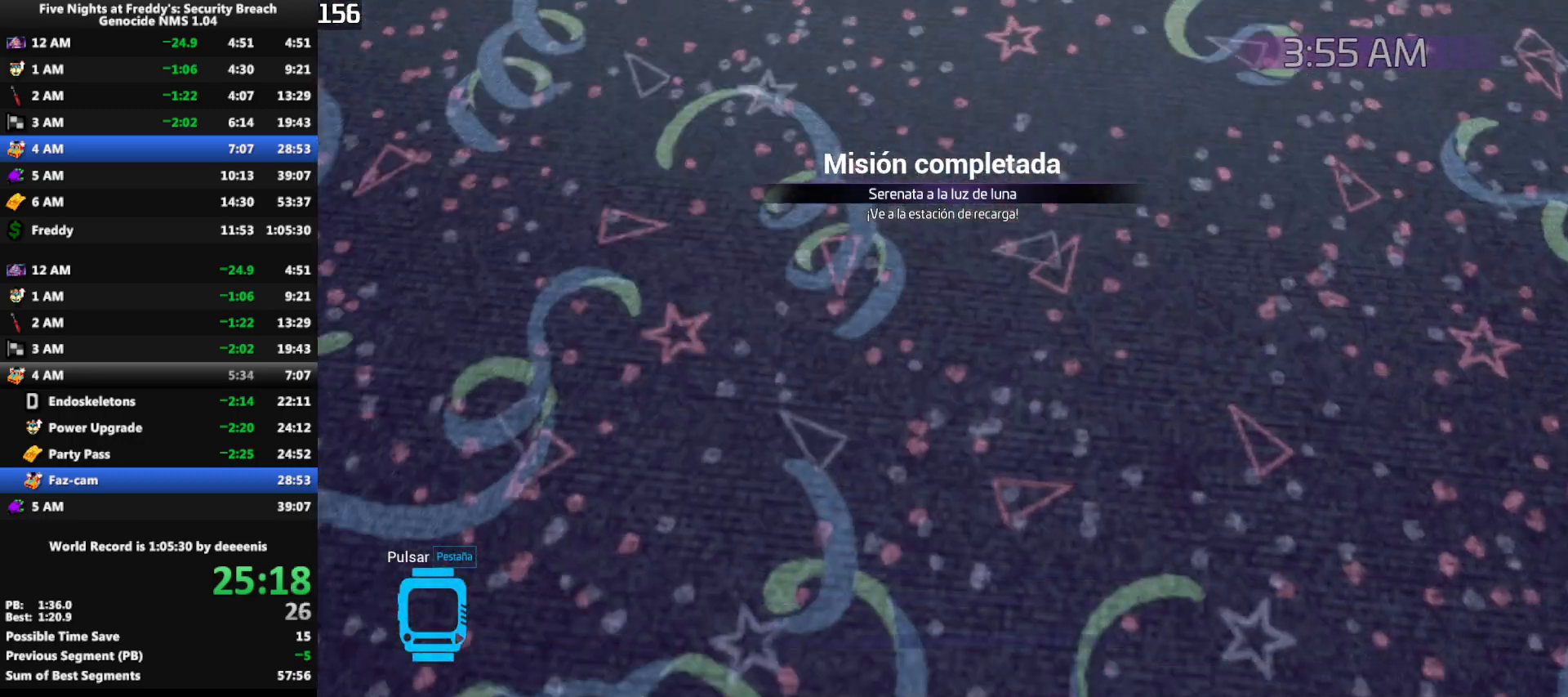
{"keys": [], "mouse": [], "events": []}
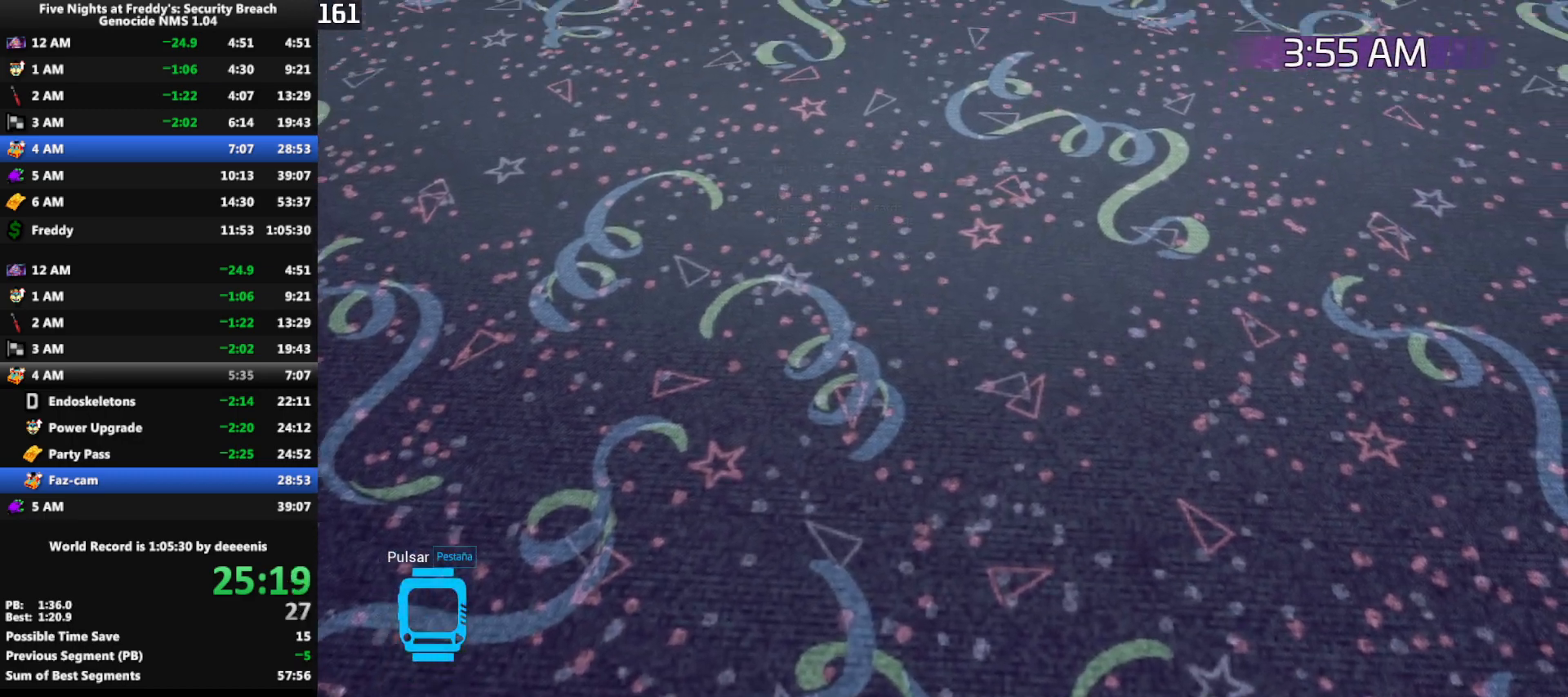
{"keys": [], "mouse": [], "events": []}
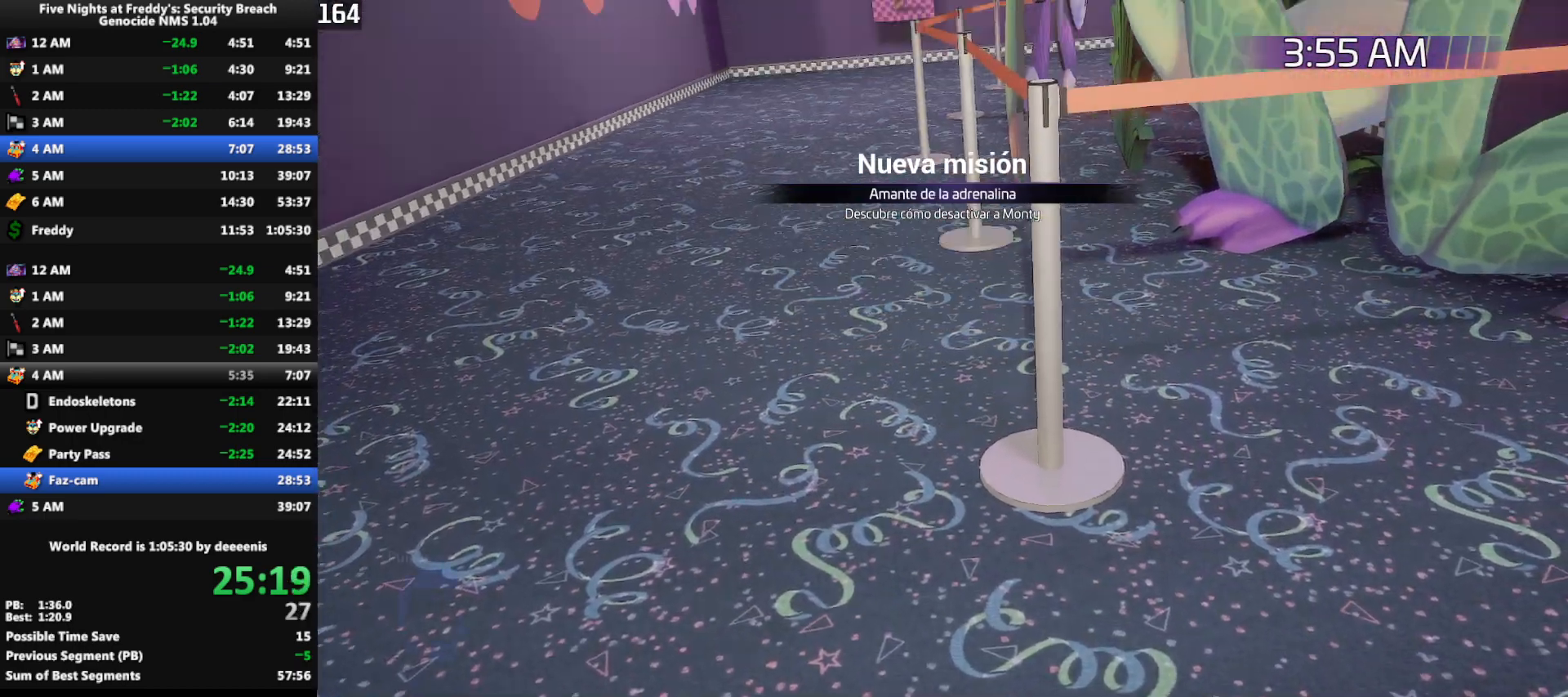
{"keys": ["w"], "mouse": [], "events": [[500, "w", "down"]]}
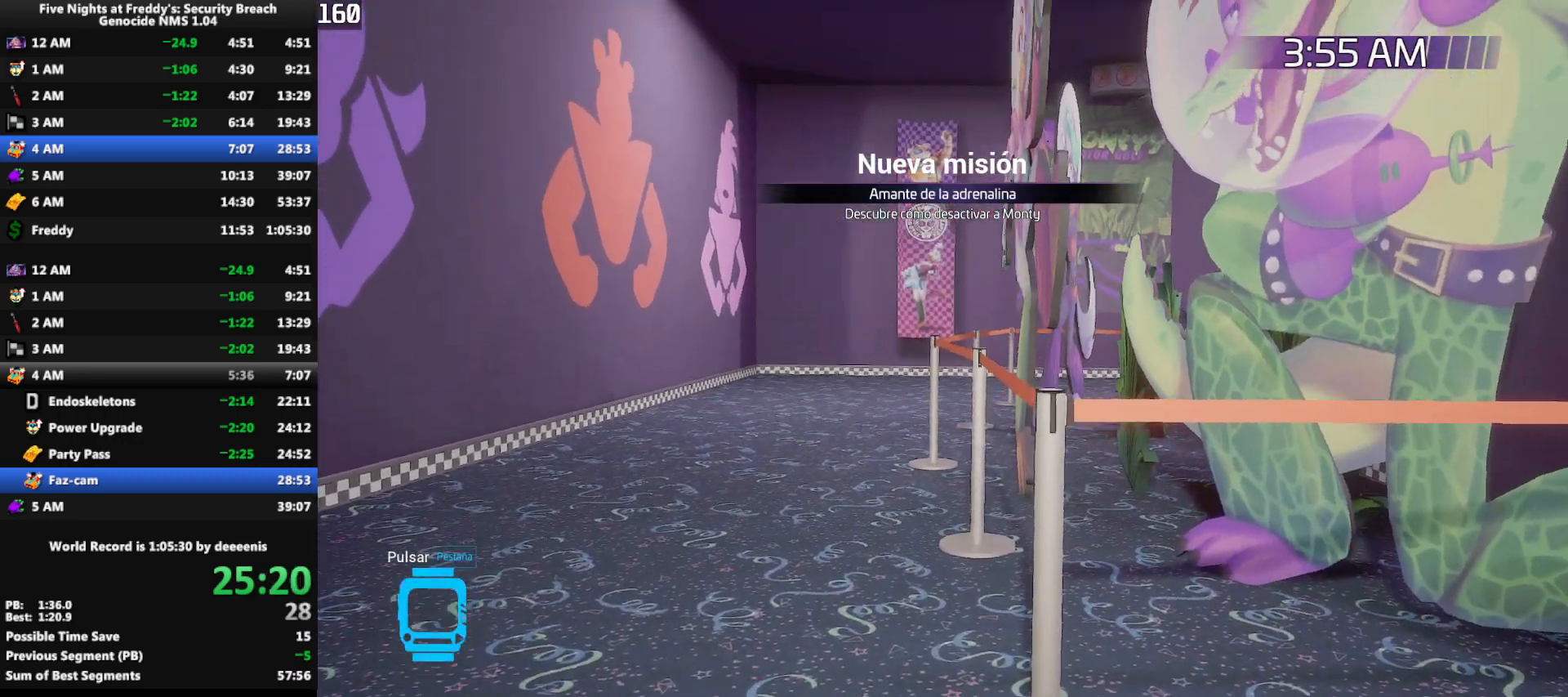
{"keys": ["w"], "mouse": [], "events": []}
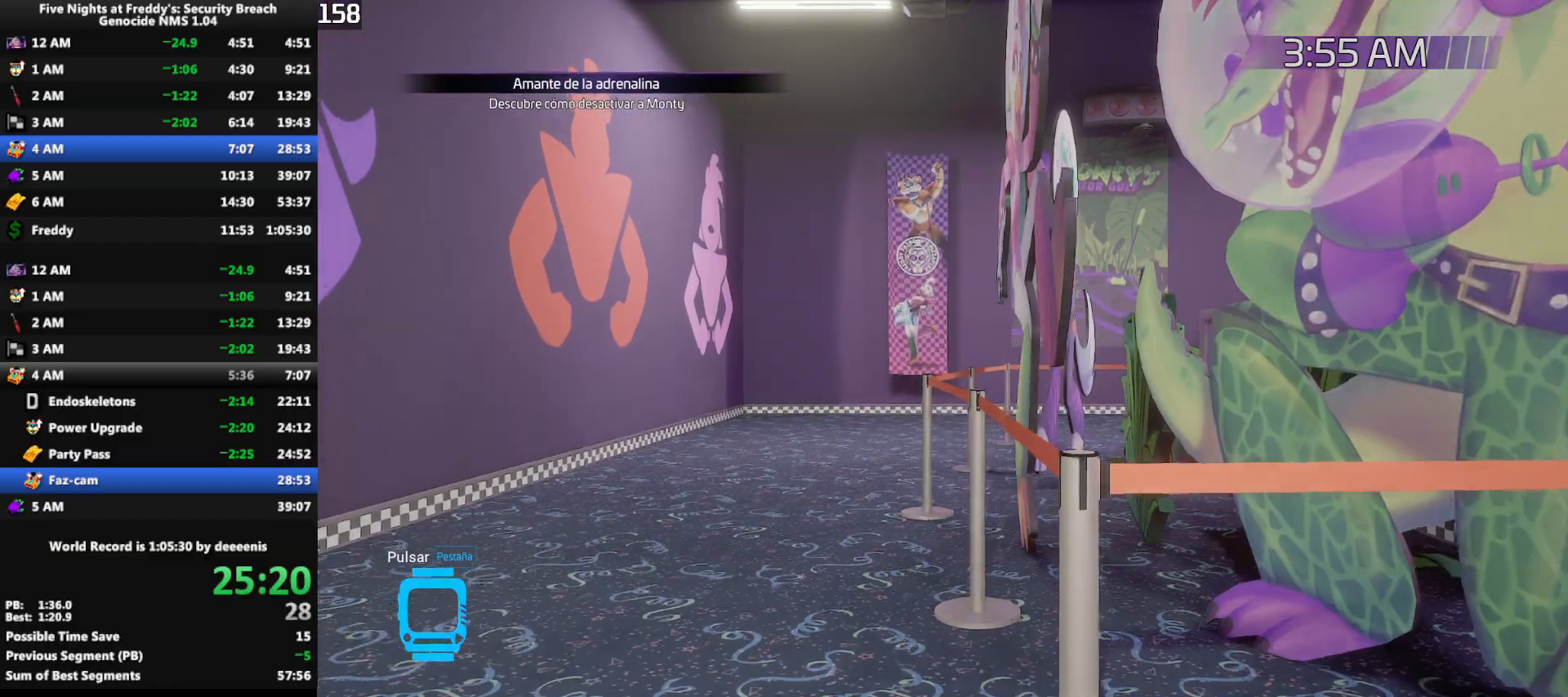
{"keys": ["shift", "w"], "mouse": [], "events": [[200, "shift", "down"]]}
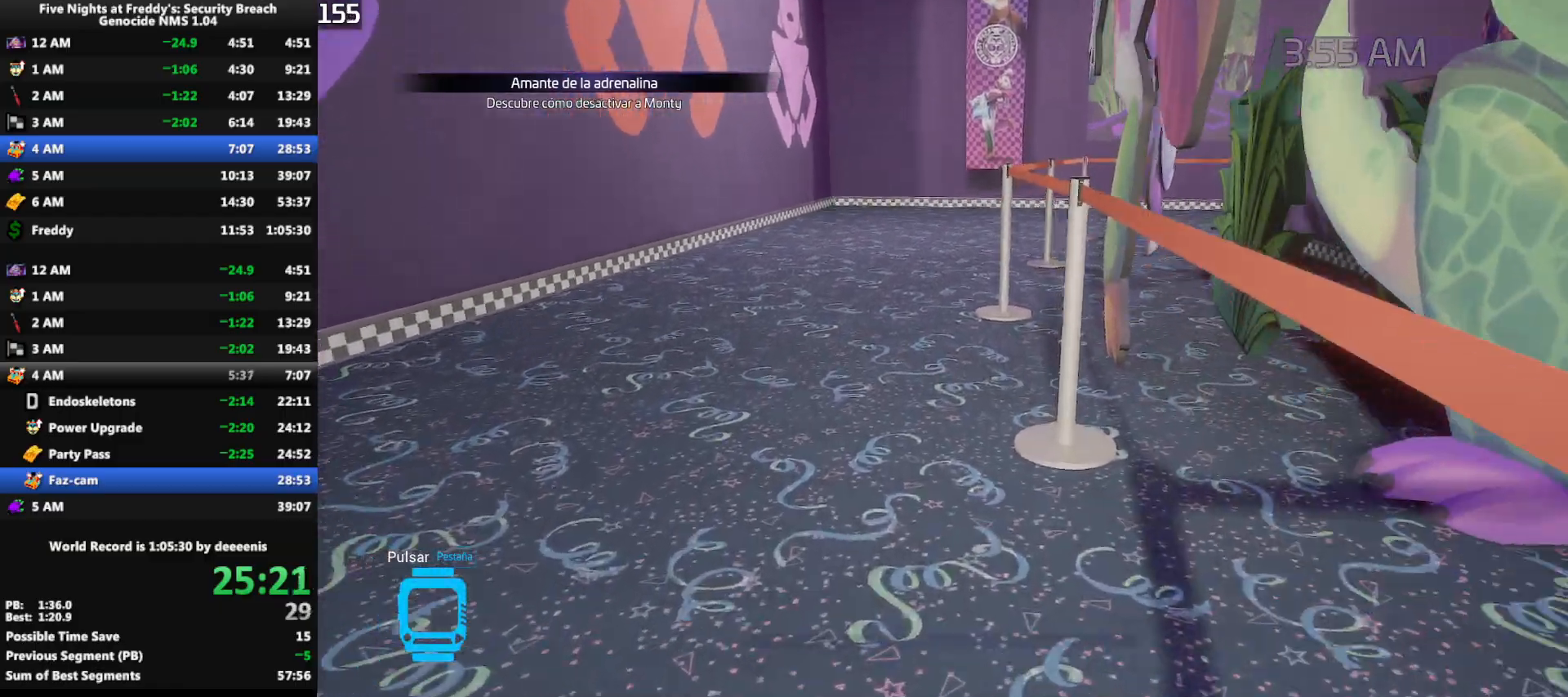
{"keys": ["shift", "w"], "mouse": [], "events": [[33, "space", "down"], [83, "shift", "up"], [133, "space", "up"], [450, "shift", "down"]]}
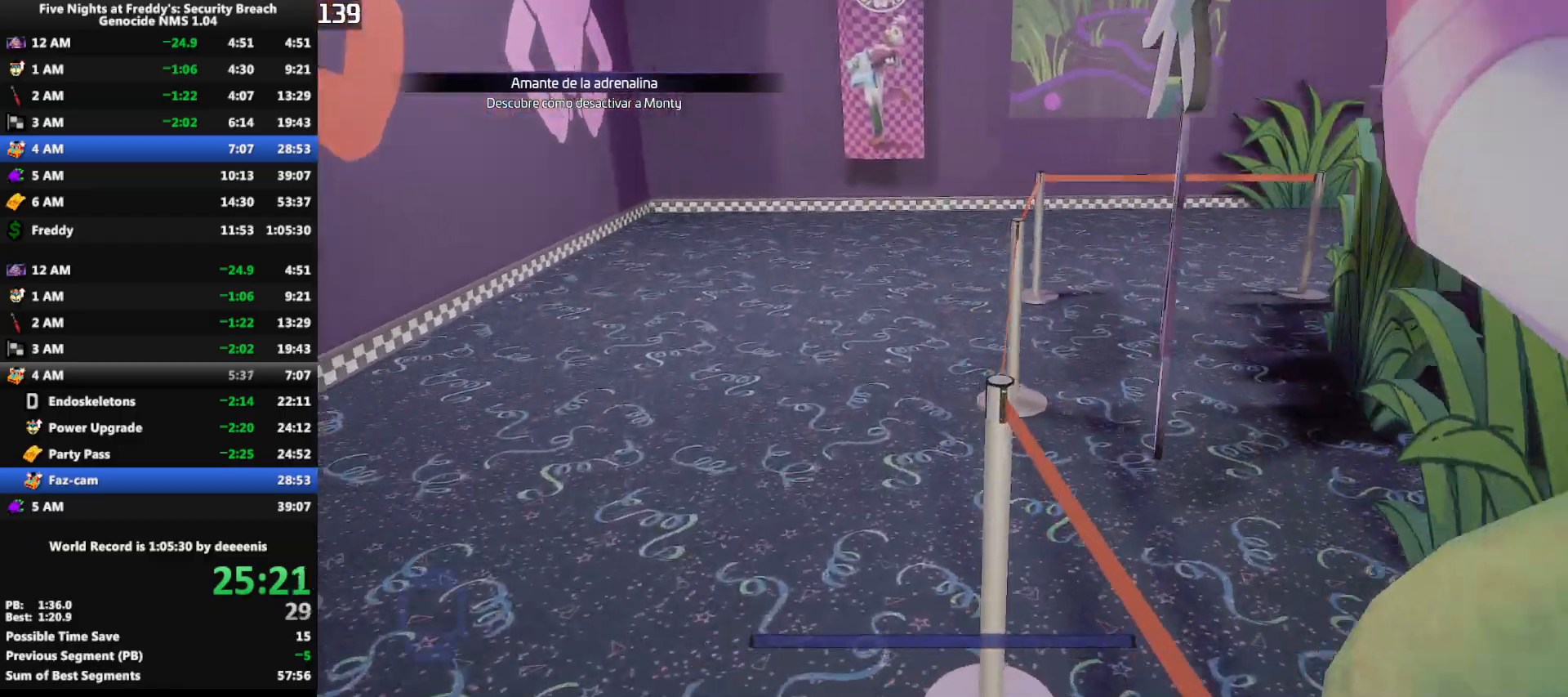
{"keys": ["w"], "mouse": [], "events": [[283, "space", "down"], [333, "shift", "up"], [333, "space", "up"]]}
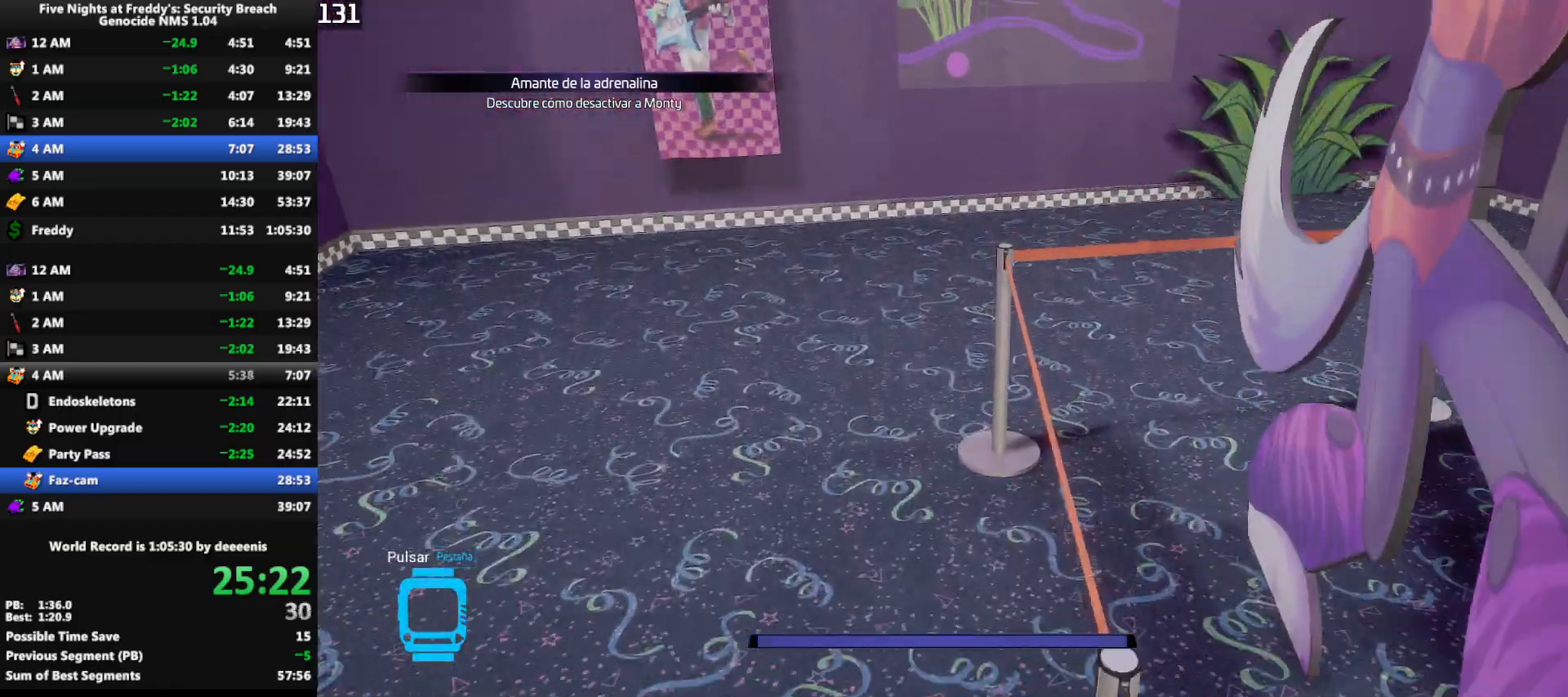
{"keys": ["shift", "w"], "mouse": [], "events": [[200, "shift", "down"]]}
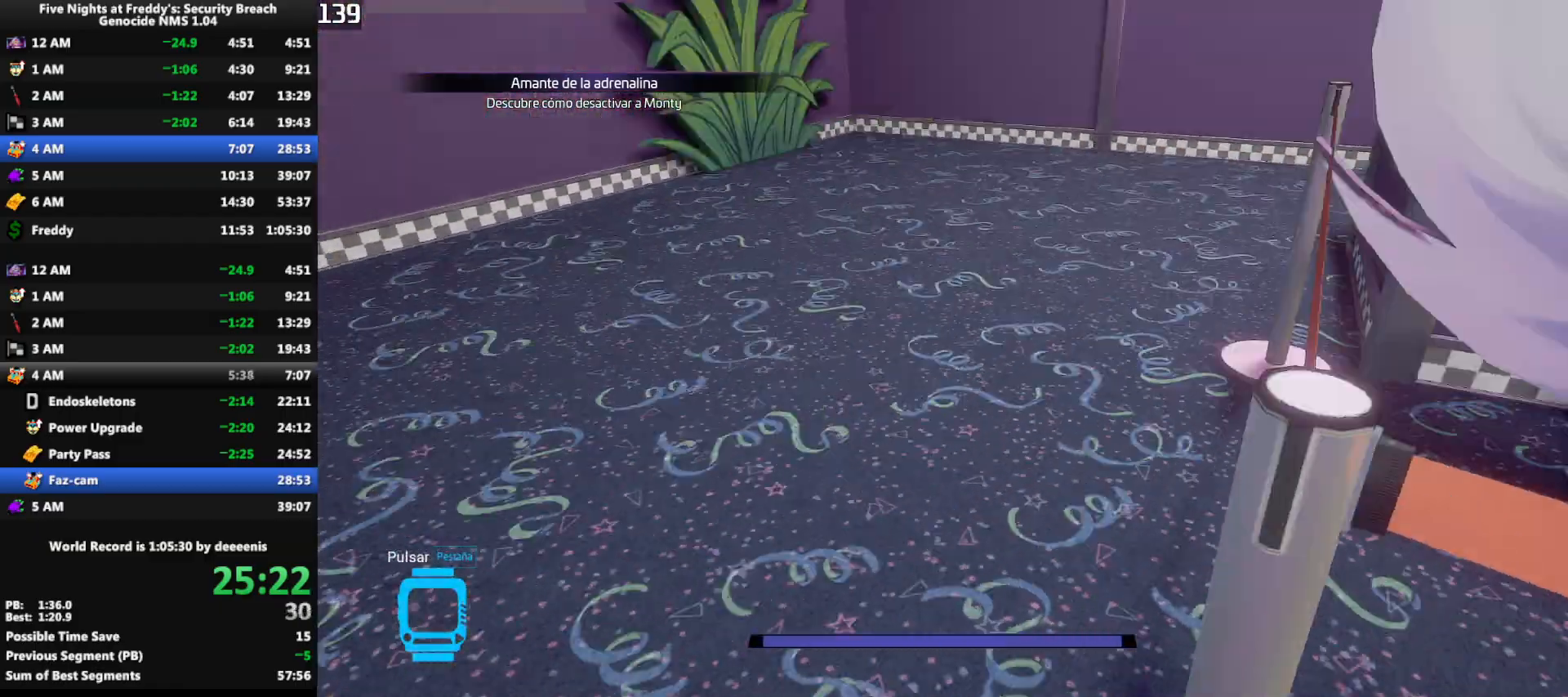
{"keys": ["shift", "w"], "mouse": [], "events": [[33, "d", "down"], [83, "d", "up"]]}
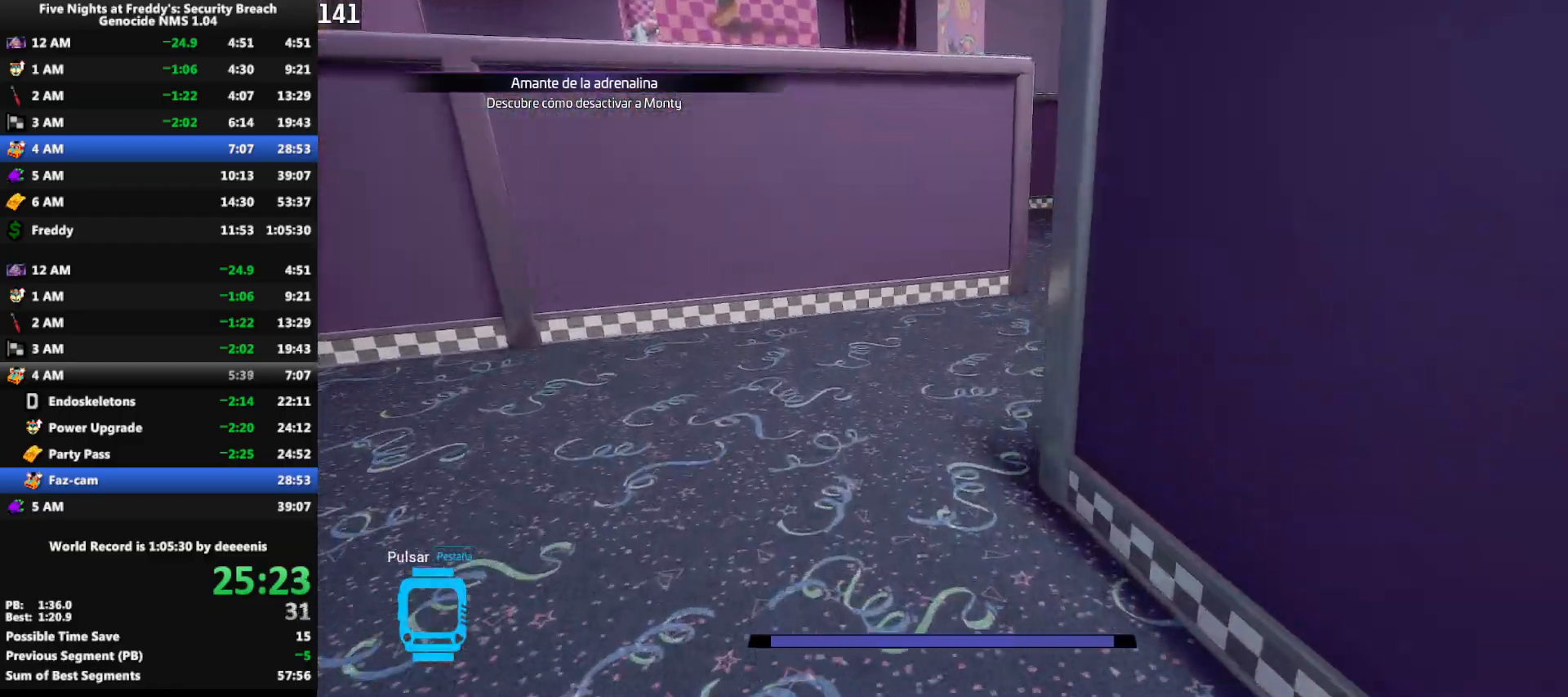
{"keys": ["shift", "w"], "mouse": [], "events": [[333, "d", "down"], [433, "d", "up"]]}
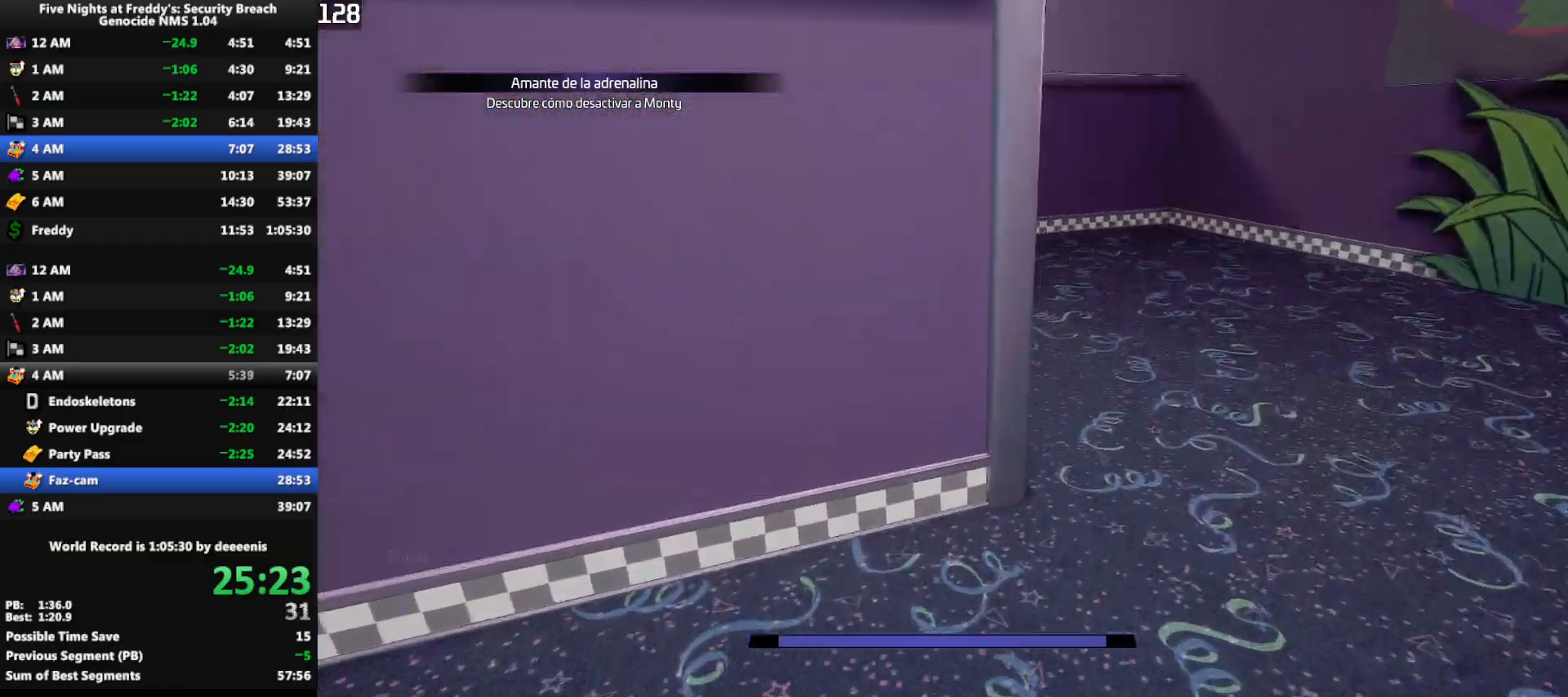
{"keys": ["shift", "w"], "mouse": [], "events": [[17, "d", "down"], [117, "d", "up"]]}
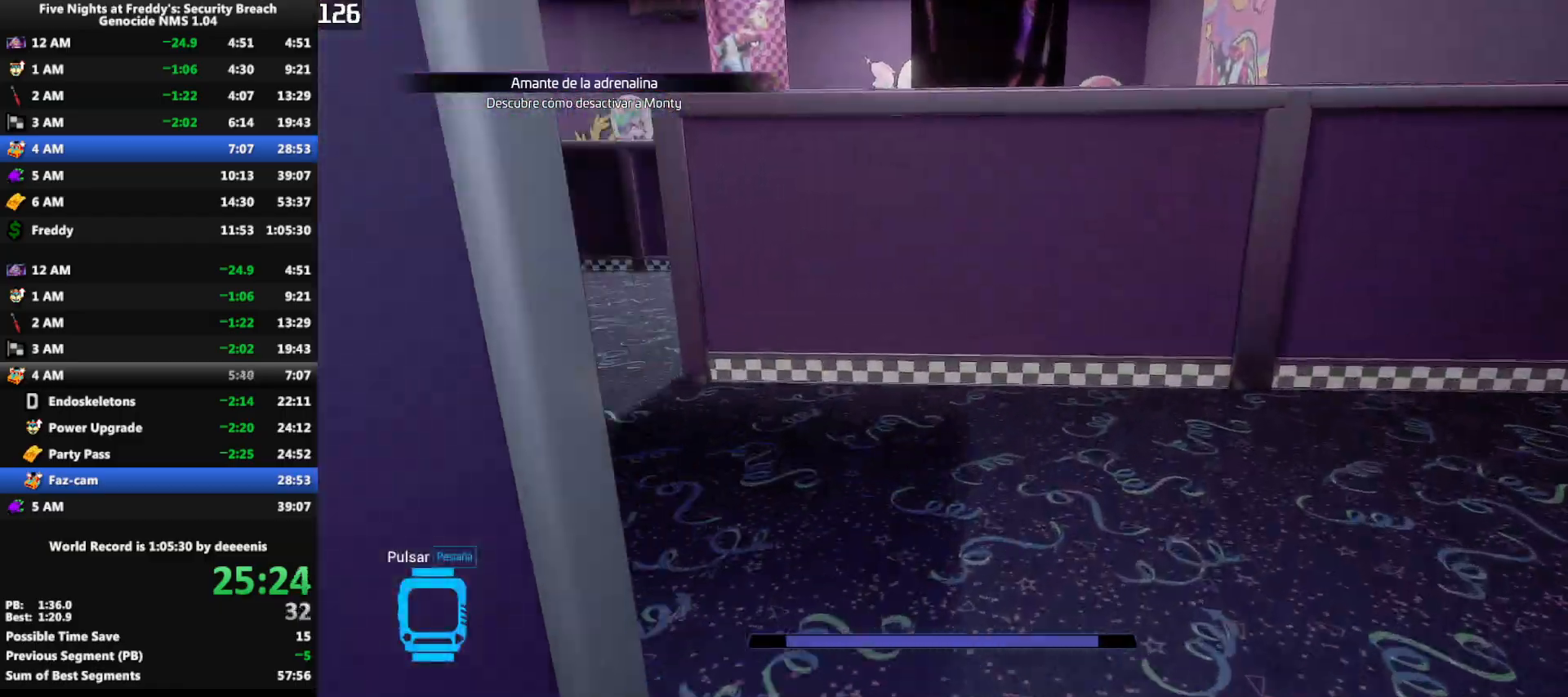
{"keys": ["shift", "w"], "mouse": [], "events": [[33, "a", "down"], [450, "a", "up"]]}
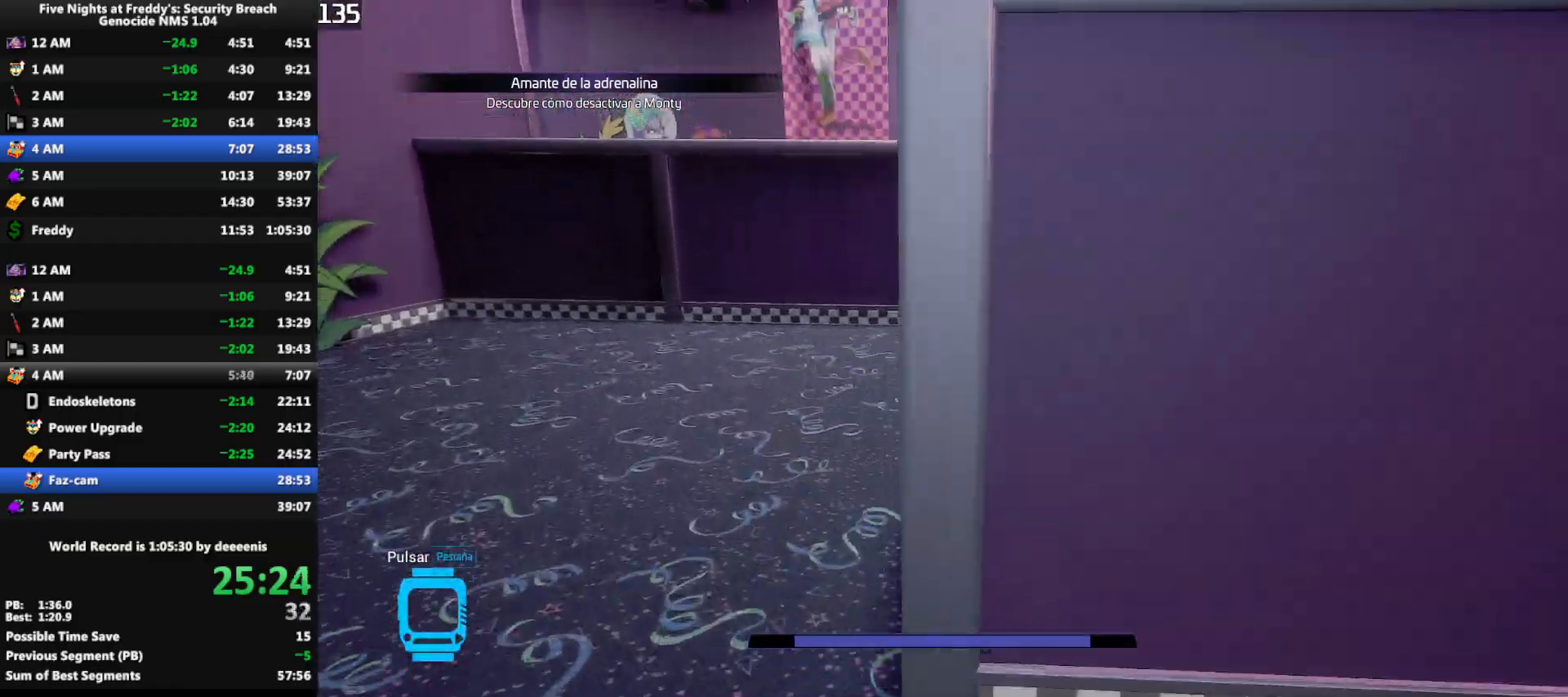
{"keys": ["d", "shift", "w"], "mouse": [], "events": [[383, "d", "down"]]}
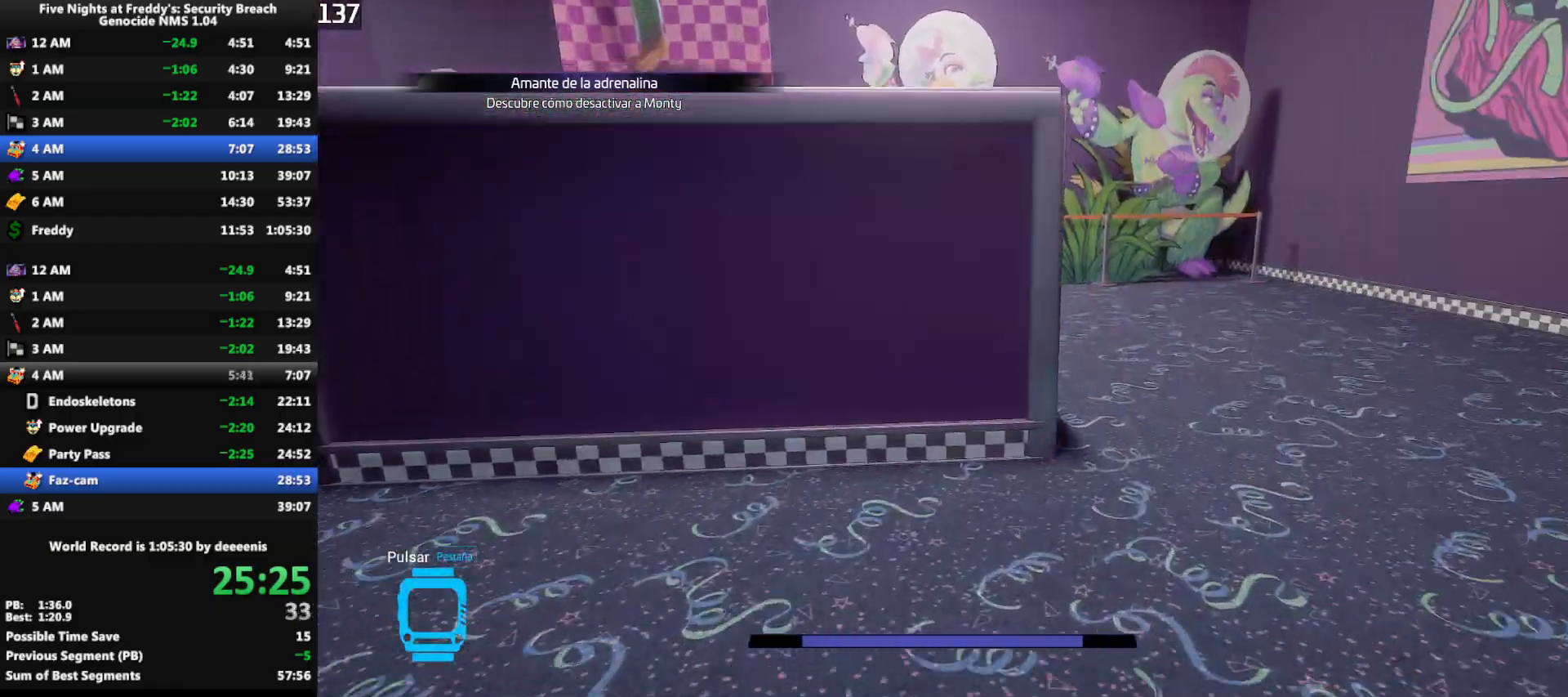
{"keys": ["shift", "w"], "mouse": [], "events": [[17, "d", "up"], [67, "d", "down"], [200, "d", "up"], [250, "d", "down"], [433, "d", "up"]]}
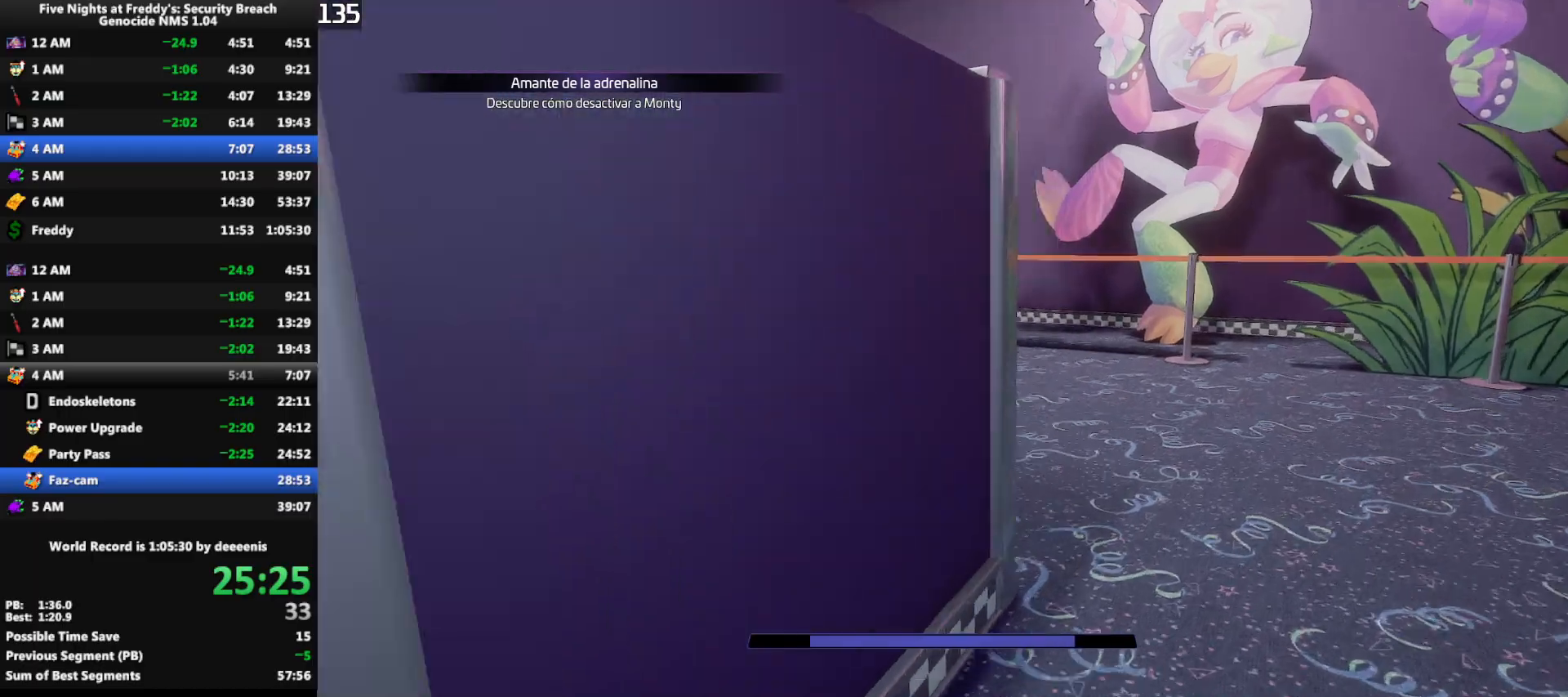
{"keys": ["shift", "w"], "mouse": [], "events": [[33, "d", "down"], [217, "d", "up"]]}
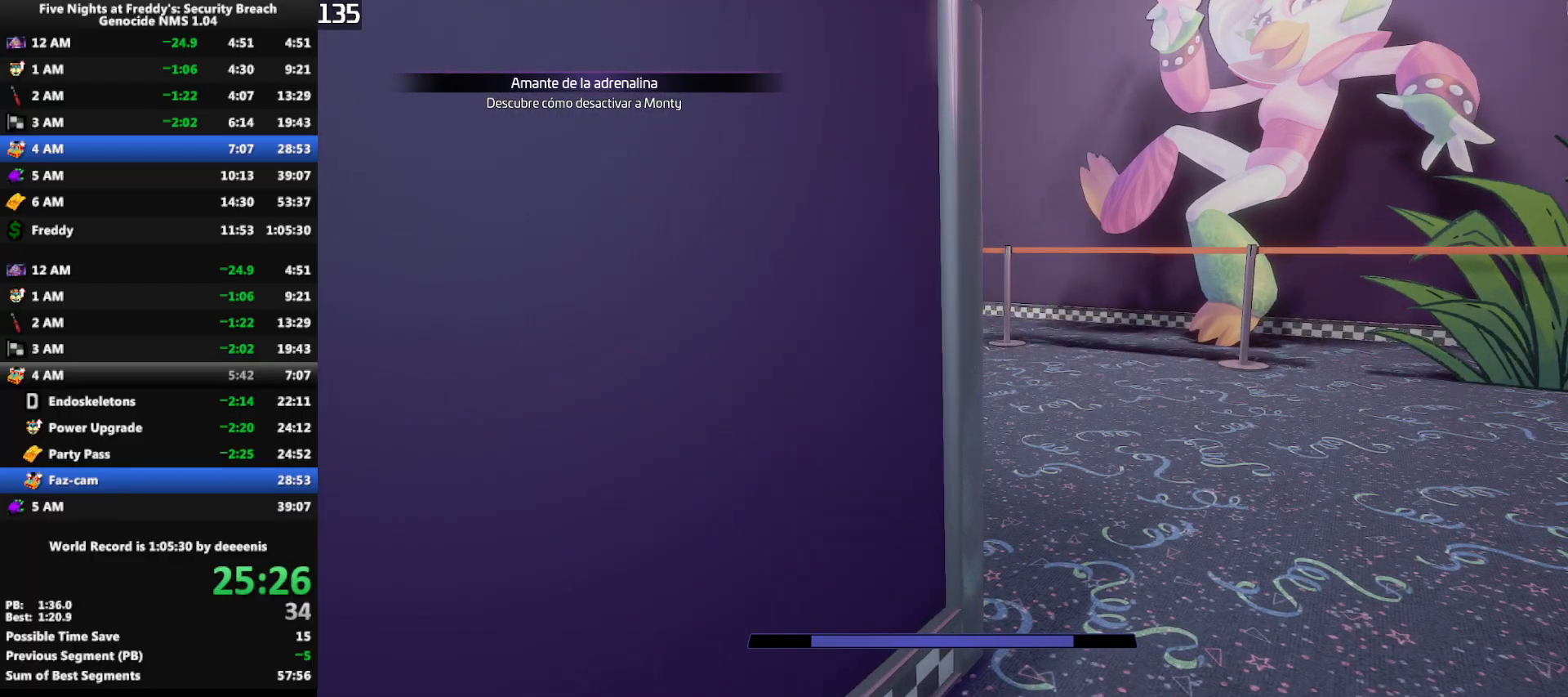
{"keys": ["shift", "w"], "mouse": [], "events": []}
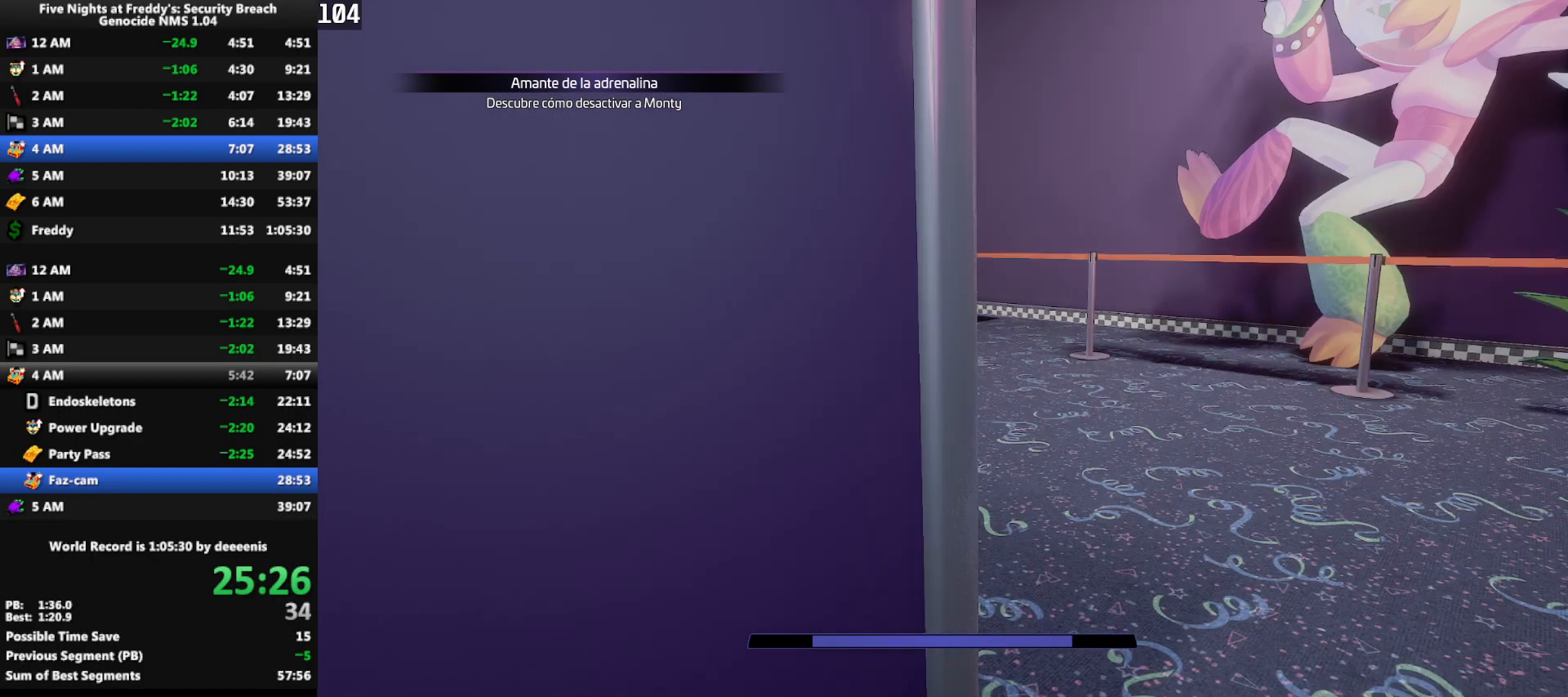
{"keys": ["shift", "w"], "mouse": [], "events": []}
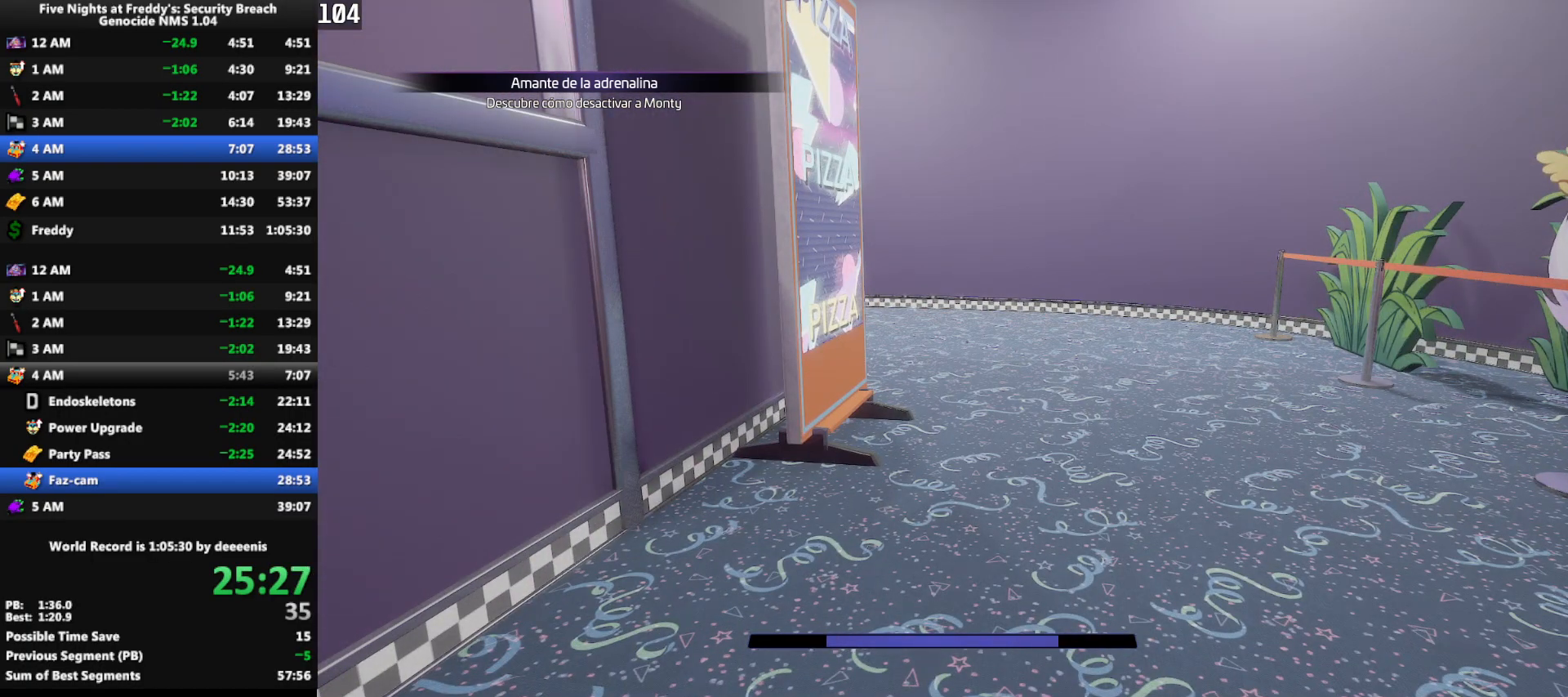
{"keys": ["shift", "w"], "mouse": [], "events": []}
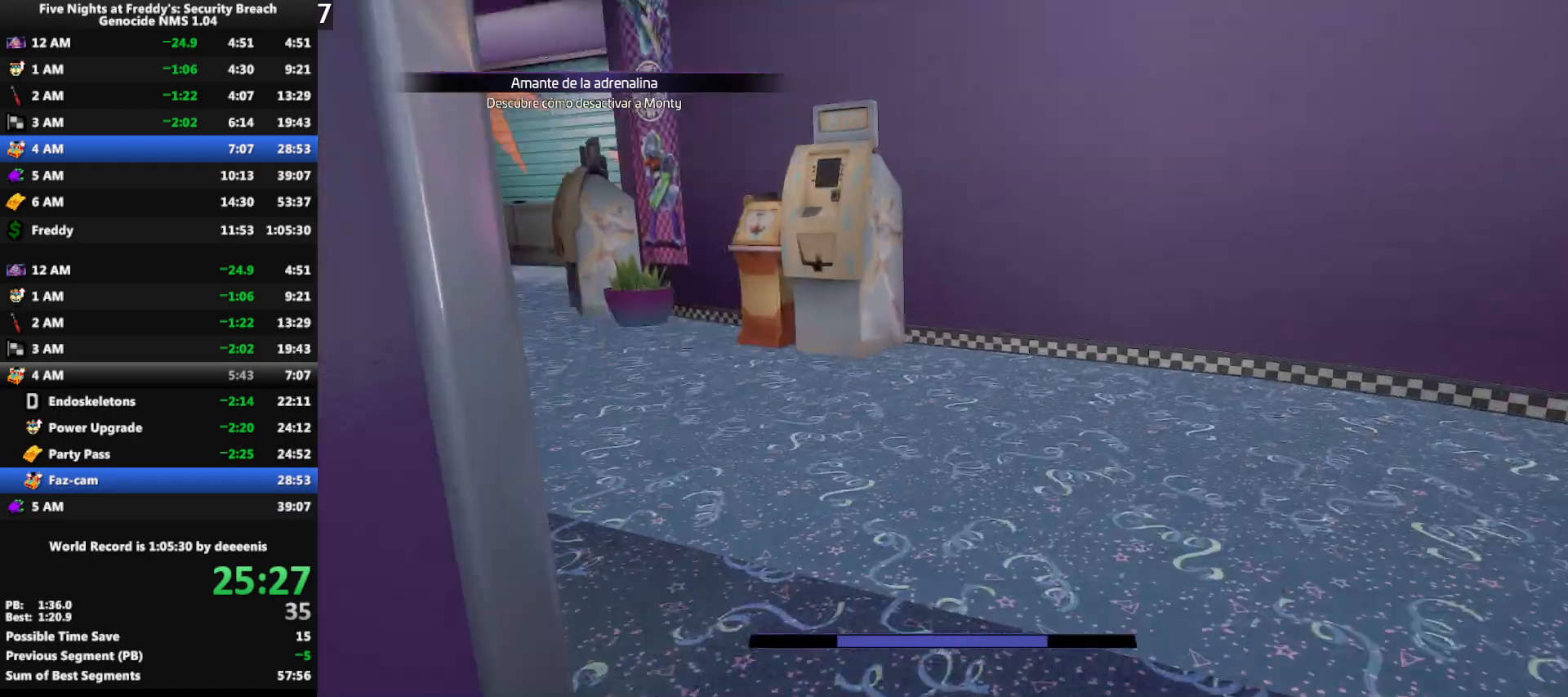
{"keys": ["shift", "space", "w"], "mouse": [], "events": [[467, "space", "down"]]}
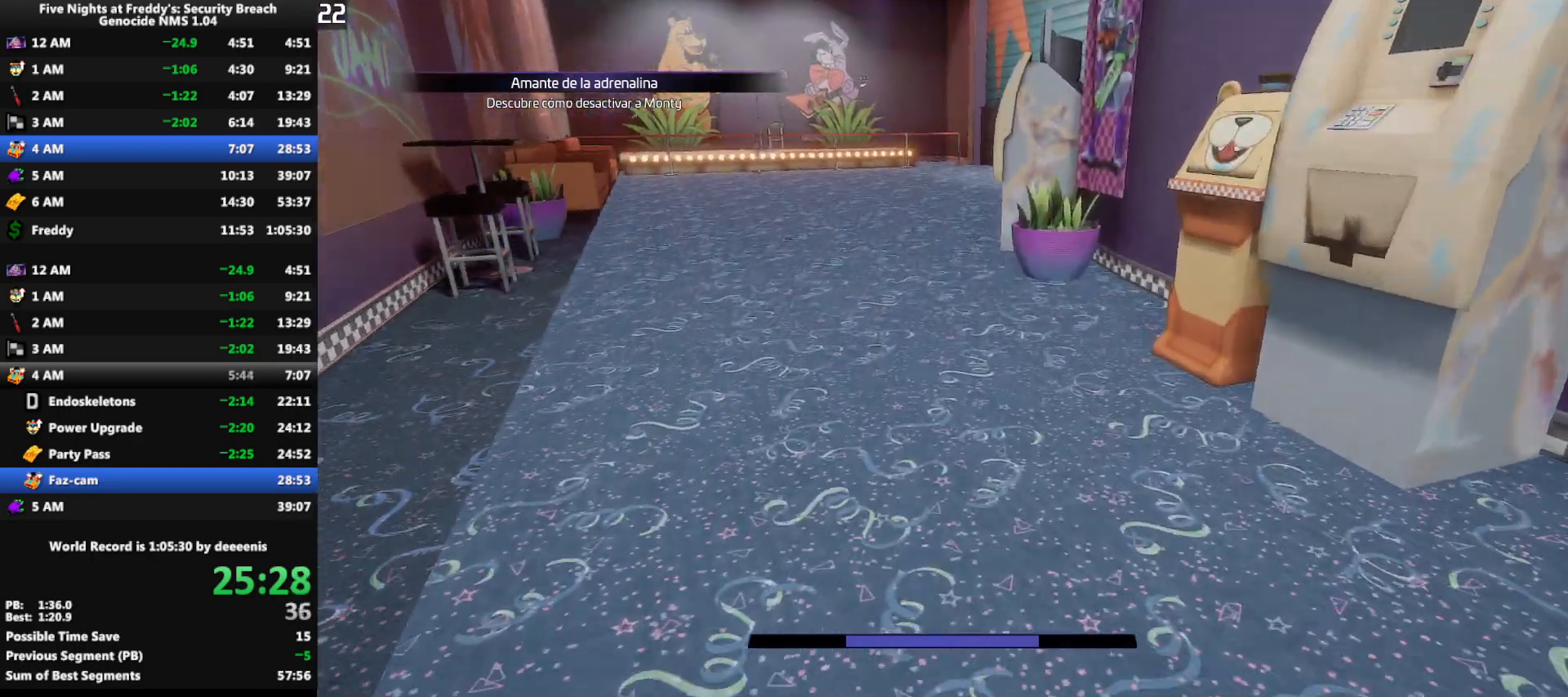
{"keys": ["shift", "w"], "mouse": [], "events": [[17, "shift", "up"], [17, "space", "up"], [433, "shift", "down"]]}
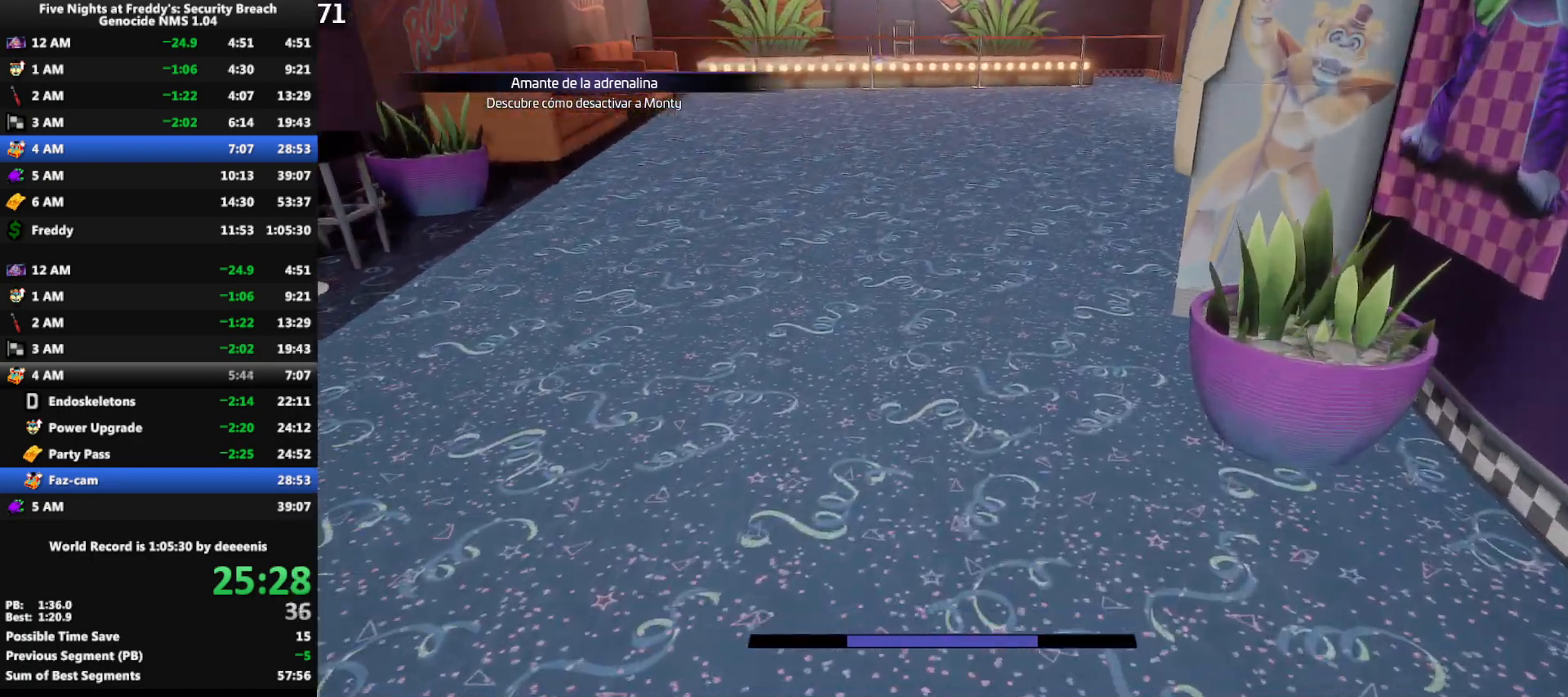
{"keys": ["shift", "w"], "mouse": [], "events": [[83, "space", "down"], [133, "shift", "up"], [133, "space", "up"], [450, "shift", "down"]]}
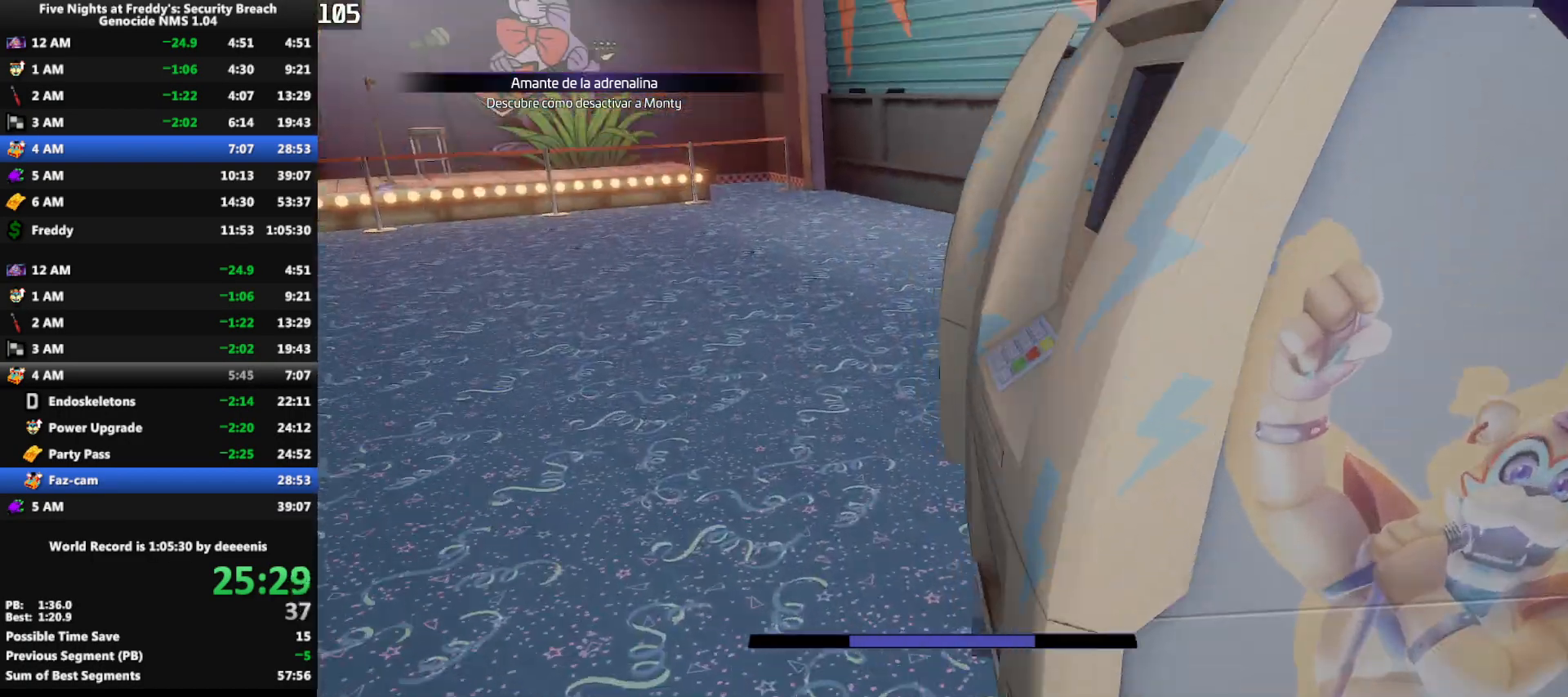
{"keys": ["shift", "w"], "mouse": [], "events": []}
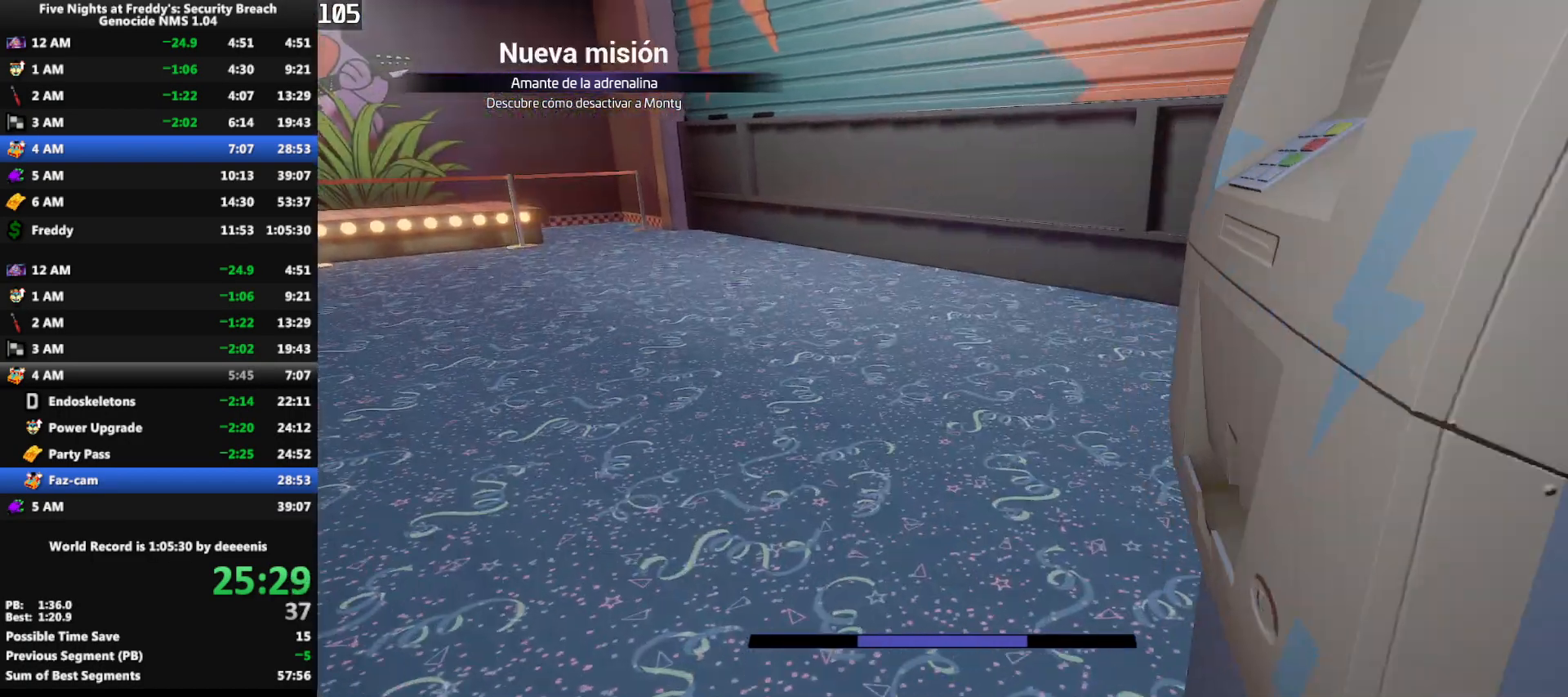
{"keys": ["w"], "mouse": [], "events": [[300, "space", "down"], [350, "shift", "up"], [350, "space", "up"]]}
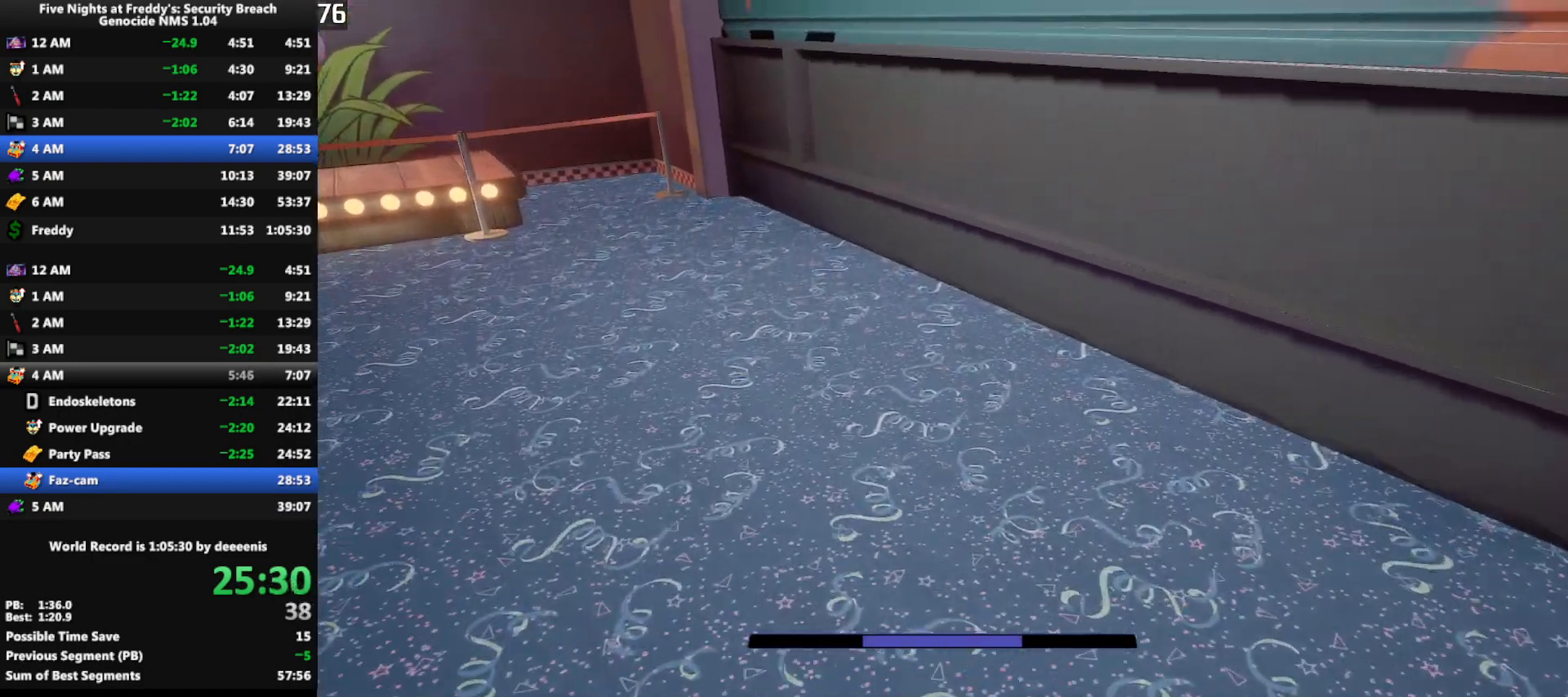
{"keys": ["shift", "w"], "mouse": [], "events": [[167, "shift", "down"]]}
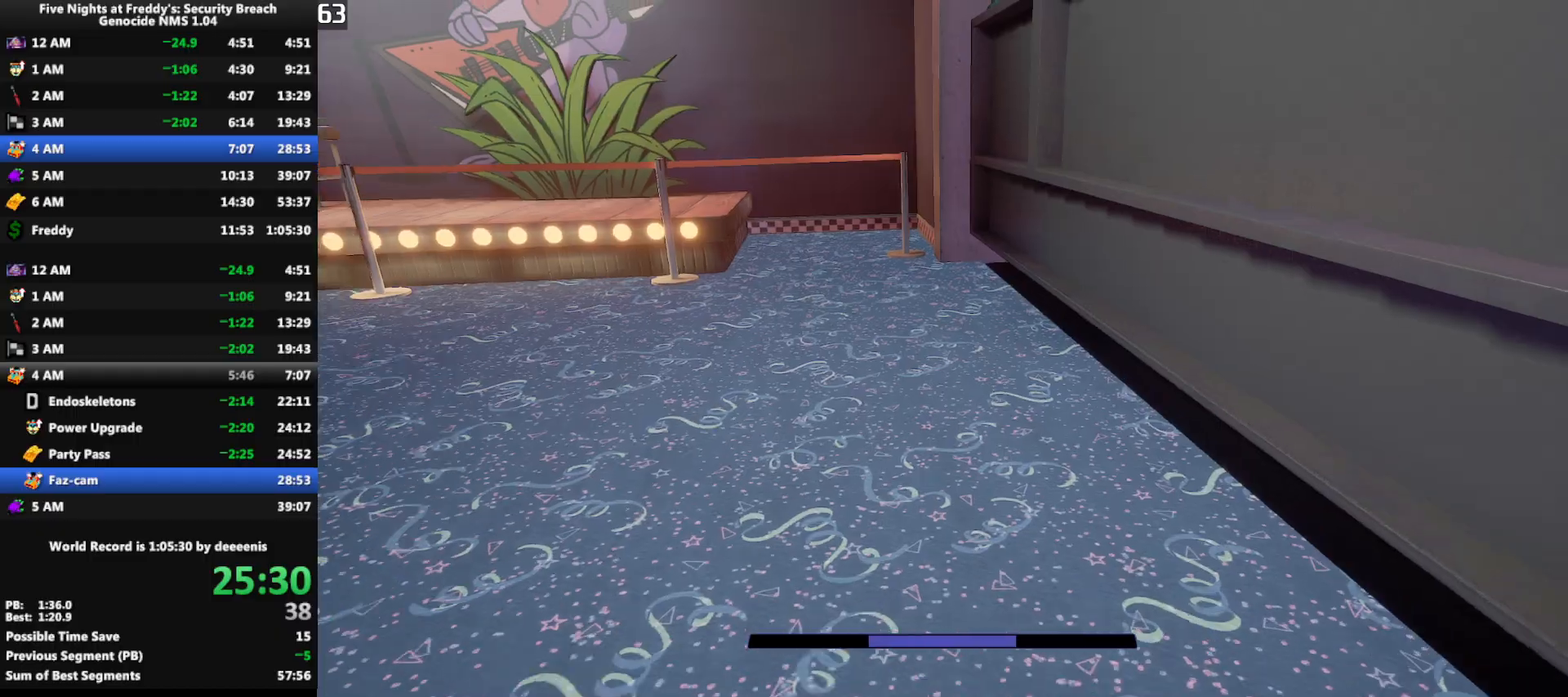
{"keys": ["shift", "w"], "mouse": [], "events": []}
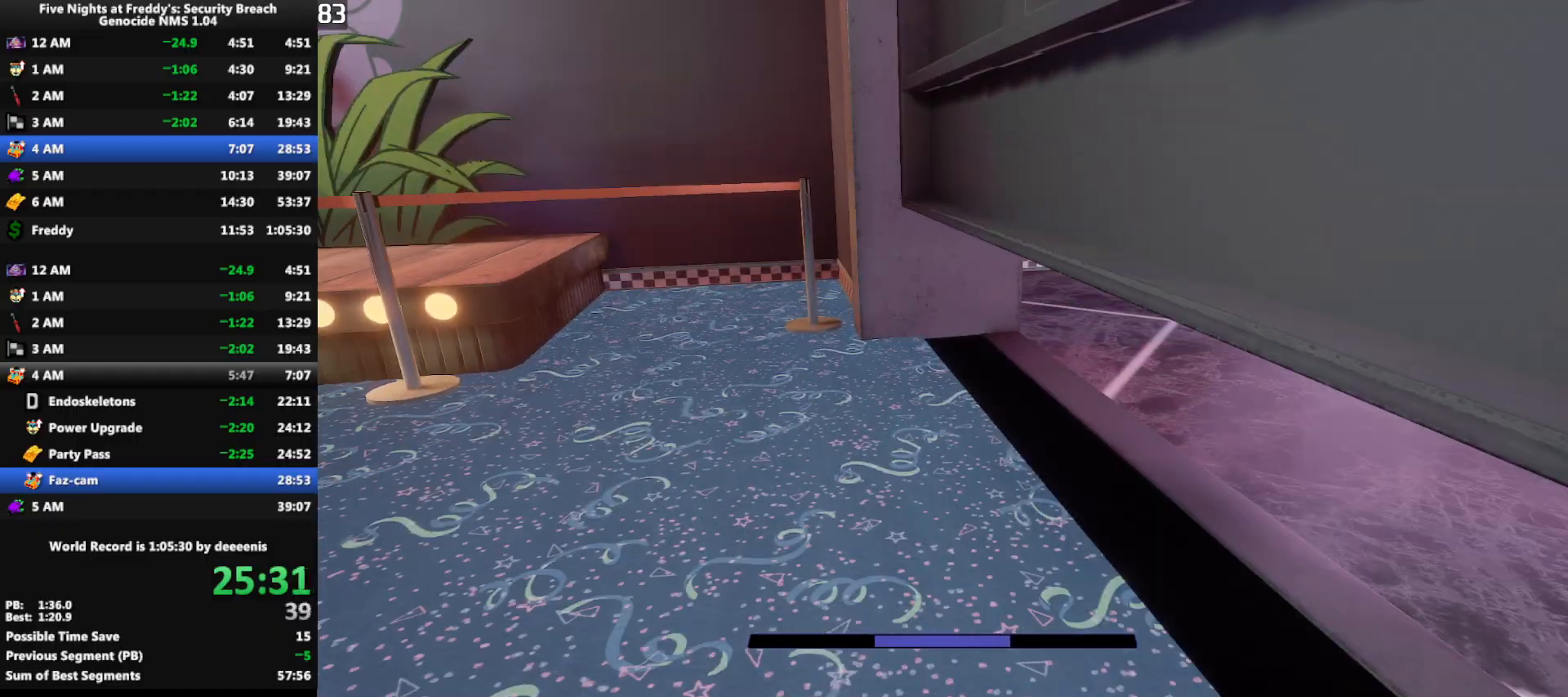
{"keys": ["shift", "w"], "mouse": [], "events": [[67, "d", "down"], [250, "d", "up"], [300, "d", "down"], [400, "d", "up"]]}